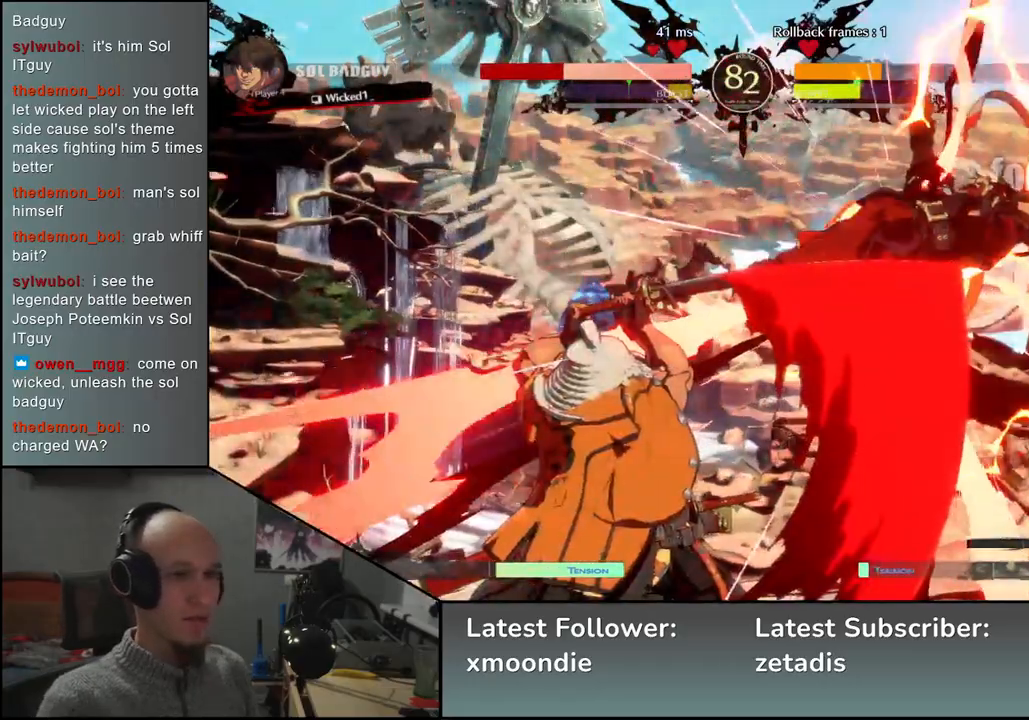
Gameplay with a controller (arcade stick); each line is a JSON object with the inputs held at the frame after it (dt_ms = milliseconds from this image to that frame). "events" lists button and stick changes between this image and that frame as [ms after this image, input, new state], when the widget could be followed in between. Not read: L3 R3 other_buttons.
{"dt_ms": 500, "buttons": [], "left_stick": "center", "events": [[17, "L2", "down"], [100, "L2", "up"], [117, "left_stick", "left"], [267, "left_stick", "center"]]}
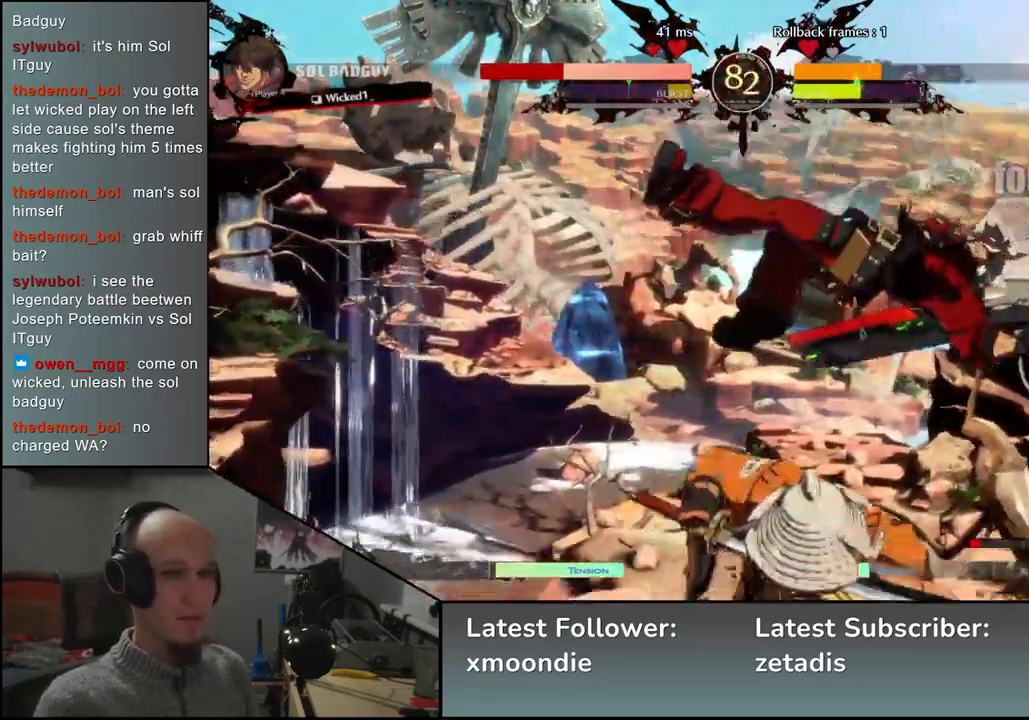
{"dt_ms": 500, "buttons": ["TRIANGLE"], "left_stick": "center", "events": [[33, "TRIANGLE", "down"], [117, "TRIANGLE", "up"], [233, "TRIANGLE", "down"], [300, "TRIANGLE", "up"], [433, "TRIANGLE", "down"]]}
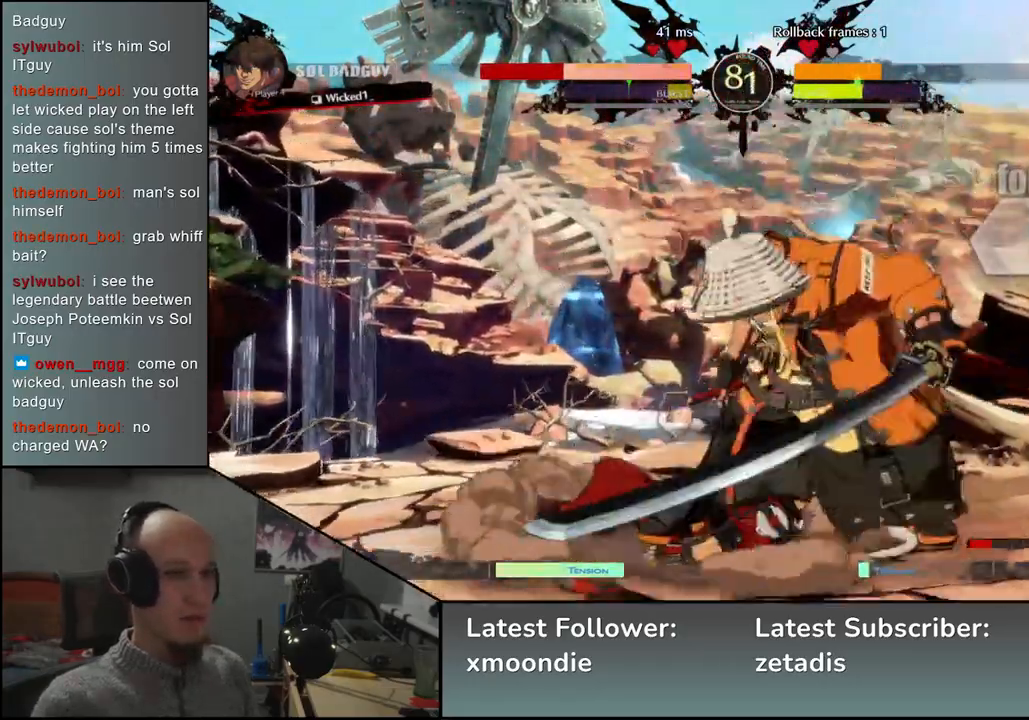
{"dt_ms": 500, "buttons": [], "left_stick": "center", "events": [[17, "TRIANGLE", "up"]]}
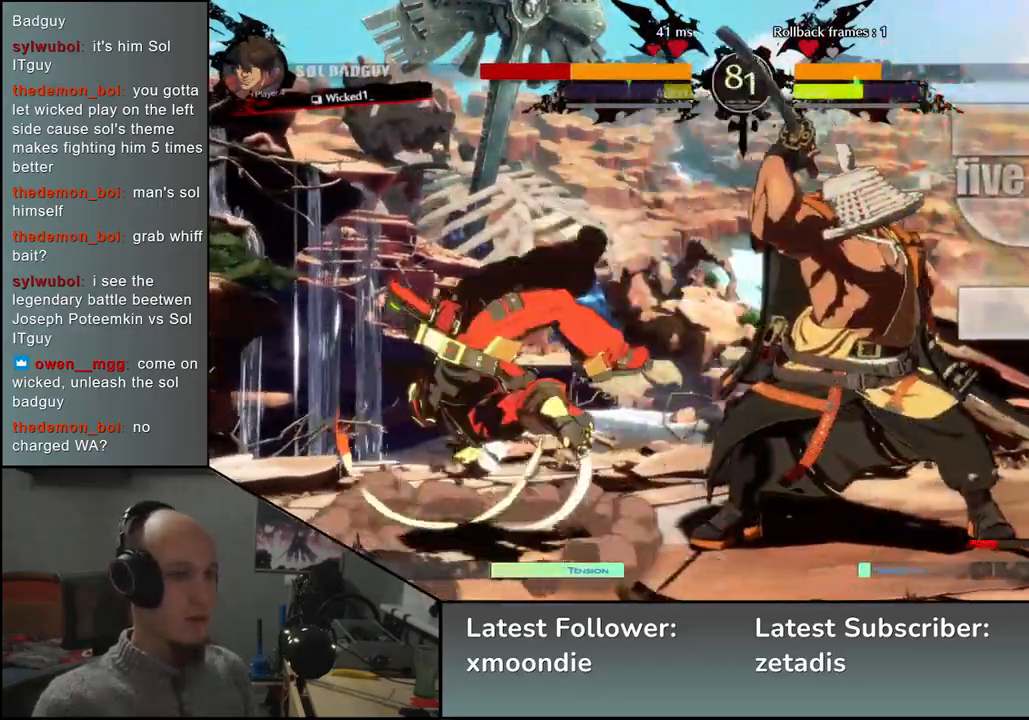
{"dt_ms": 500, "buttons": [], "left_stick": "down", "events": [[50, "left_stick", "left"], [117, "left_stick", "right"], [433, "left_stick", "down"]]}
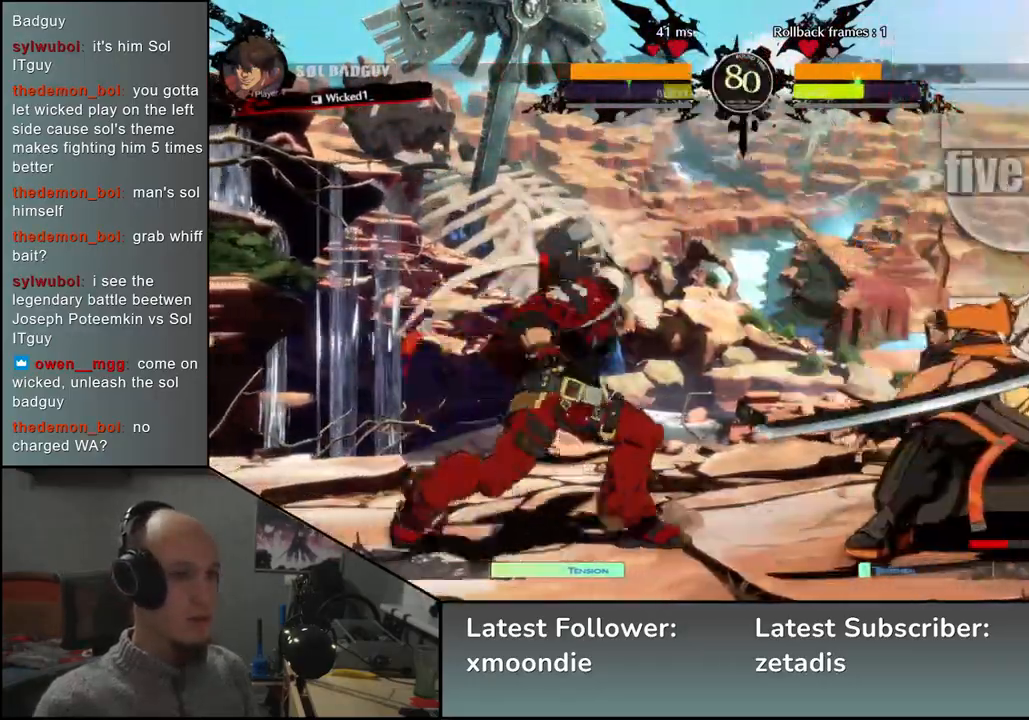
{"dt_ms": 500, "buttons": [], "left_stick": "down", "events": [[50, "left_stick", "right"], [83, "SQUARE", "down"], [200, "SQUARE", "up"], [200, "left_stick", "center"], [367, "left_stick", "left"], [500, "left_stick", "down"]]}
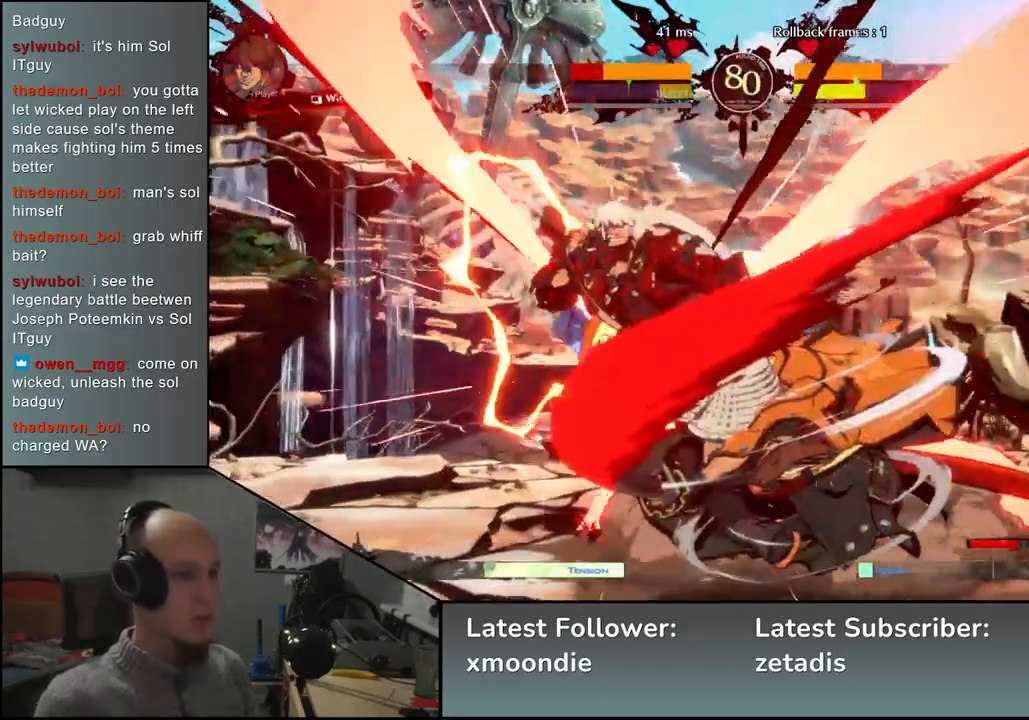
{"dt_ms": 500, "buttons": ["L2"], "left_stick": "center", "events": [[67, "SQUARE", "down"], [117, "left_stick", "left"], [217, "SQUARE", "up"], [250, "left_stick", "down-right"], [400, "left_stick", "left"], [433, "L2", "down"], [500, "left_stick", "center"]]}
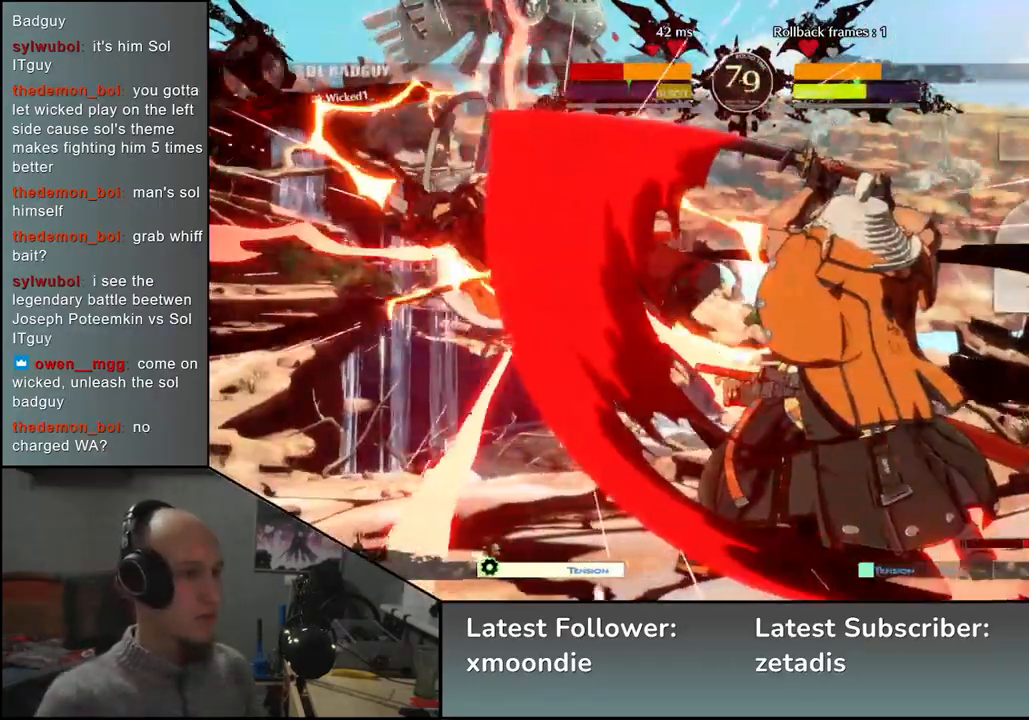
{"dt_ms": 500, "buttons": ["TRIANGLE"], "left_stick": "center", "events": [[17, "L2", "up"], [17, "left_stick", "right"], [417, "left_stick", "center"], [467, "TRIANGLE", "down"]]}
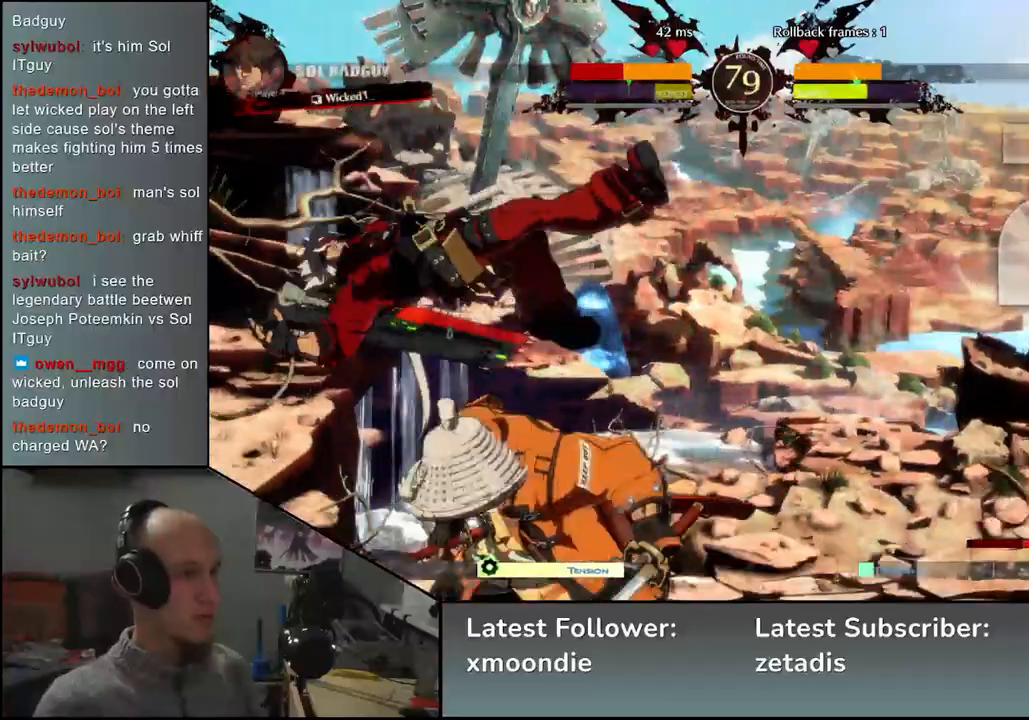
{"dt_ms": 500, "buttons": [], "left_stick": "center", "events": [[50, "TRIANGLE", "up"]]}
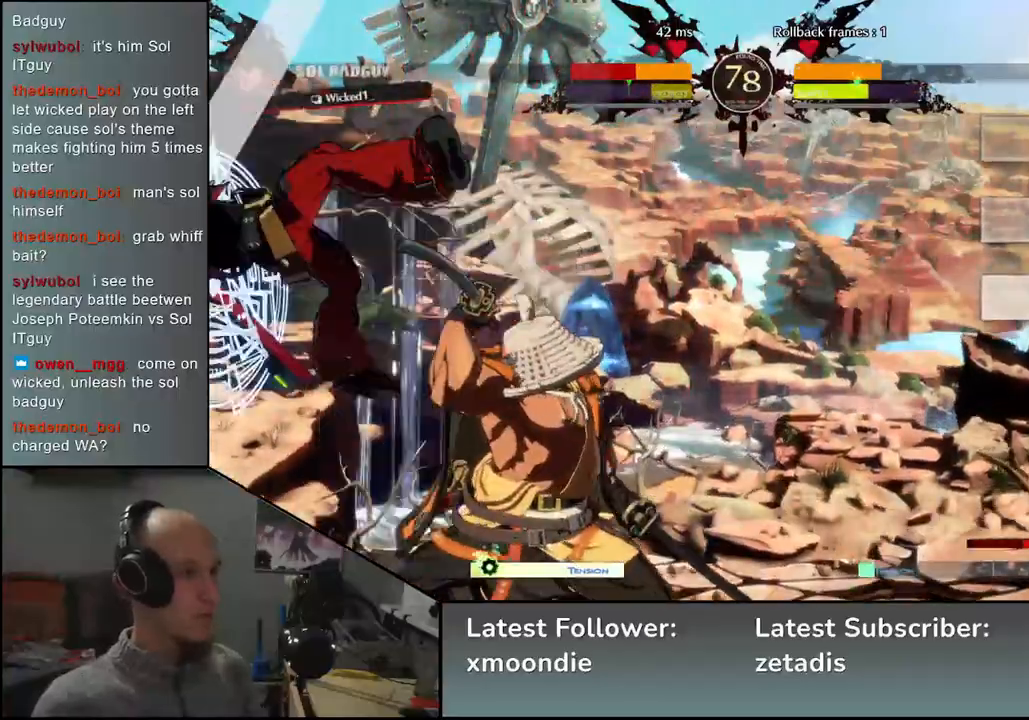
{"dt_ms": 500, "buttons": [], "left_stick": "center", "events": [[17, "TRIANGLE", "down"], [100, "TRIANGLE", "up"], [317, "TRIANGLE", "down"], [400, "TRIANGLE", "up"]]}
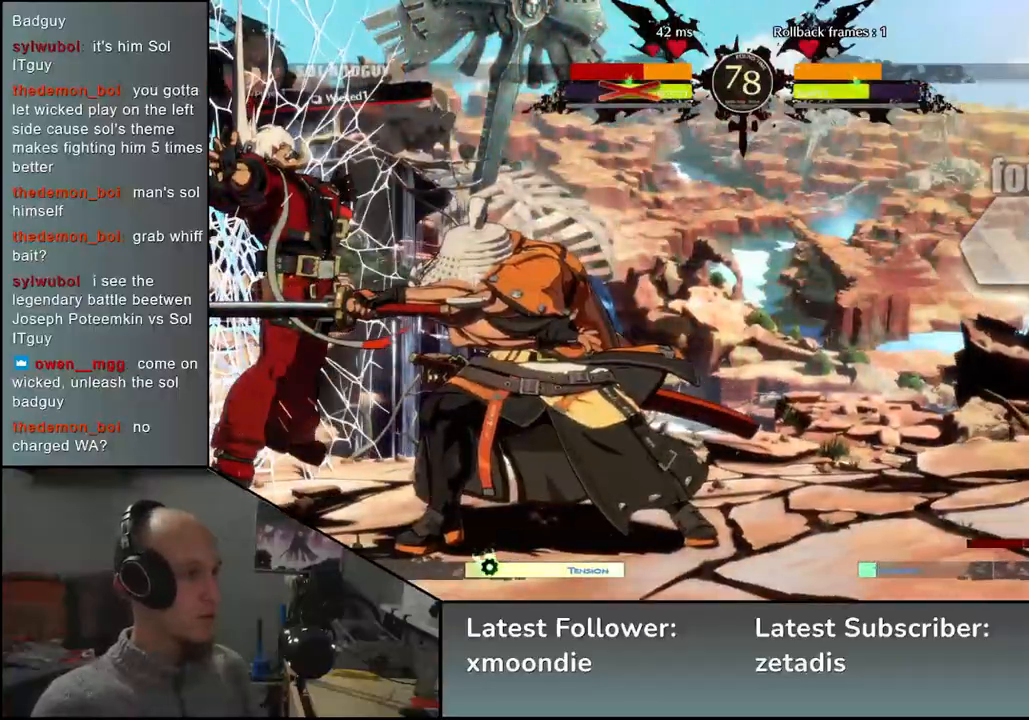
{"dt_ms": 500, "buttons": [], "left_stick": "center", "events": [[33, "TRIANGLE", "down"], [117, "TRIANGLE", "up"], [383, "SQUARE", "down"], [483, "SQUARE", "up"]]}
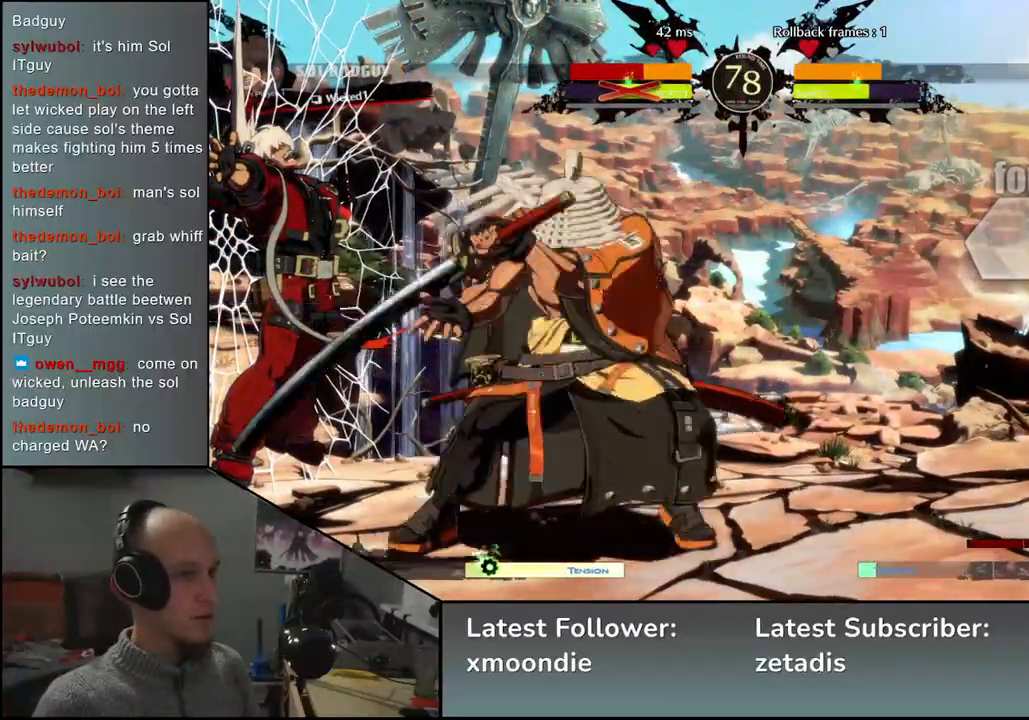
{"dt_ms": 500, "buttons": [], "left_stick": "center", "events": [[83, "SQUARE", "down"], [133, "SQUARE", "up"], [250, "SQUARE", "down"], [283, "SQUARE", "up"]]}
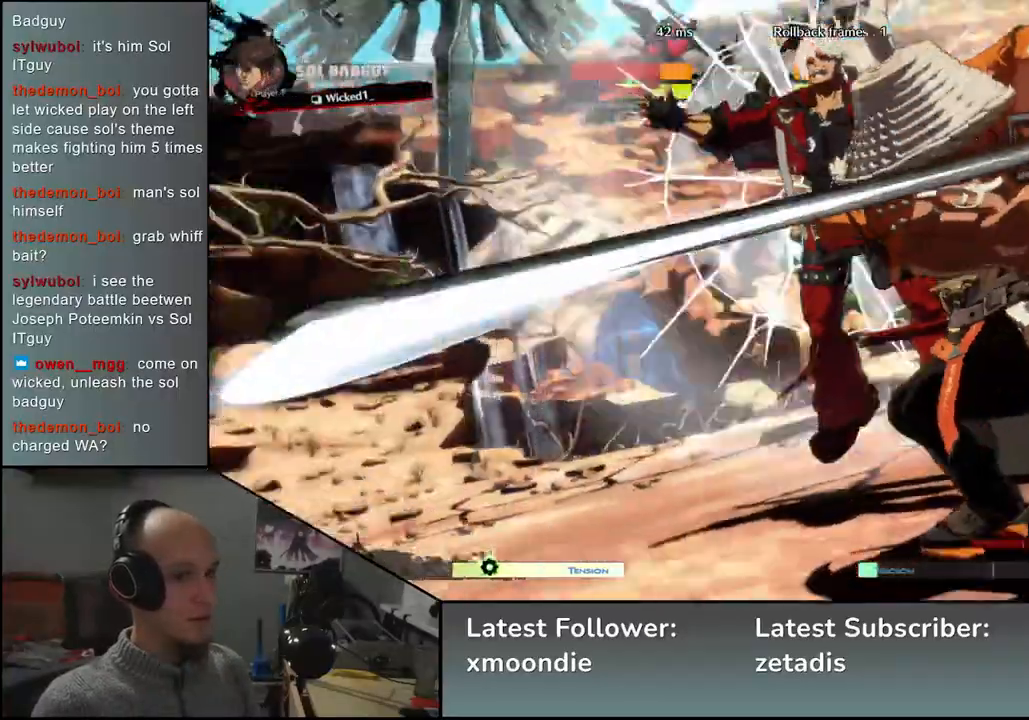
{"dt_ms": 500, "buttons": [], "left_stick": "center", "events": []}
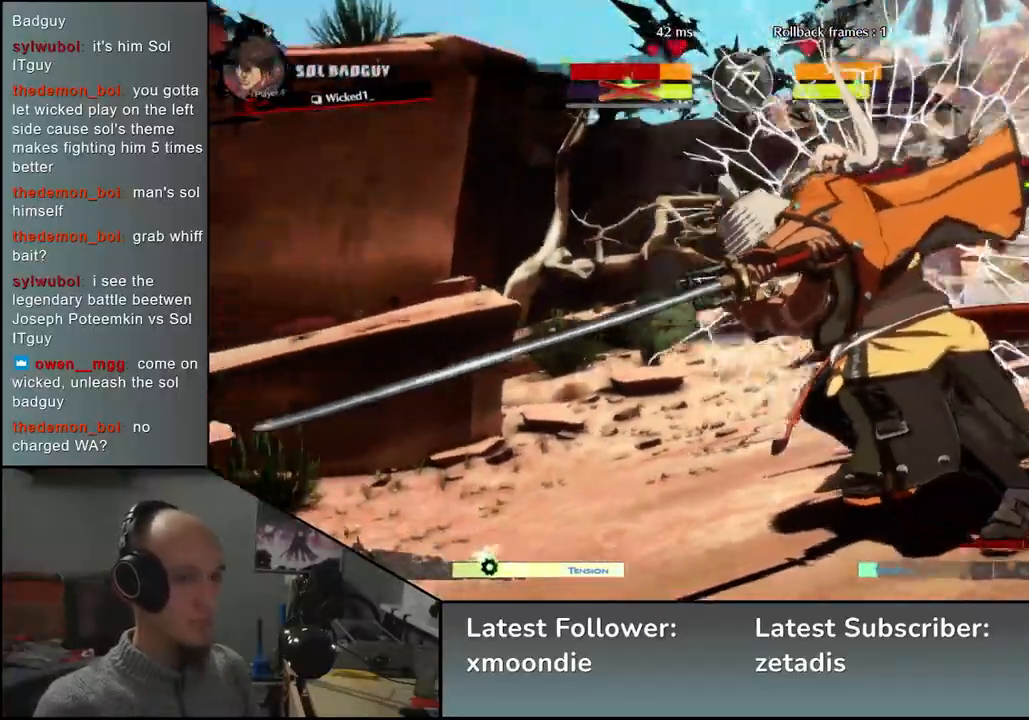
{"dt_ms": 500, "buttons": [], "left_stick": "center", "events": []}
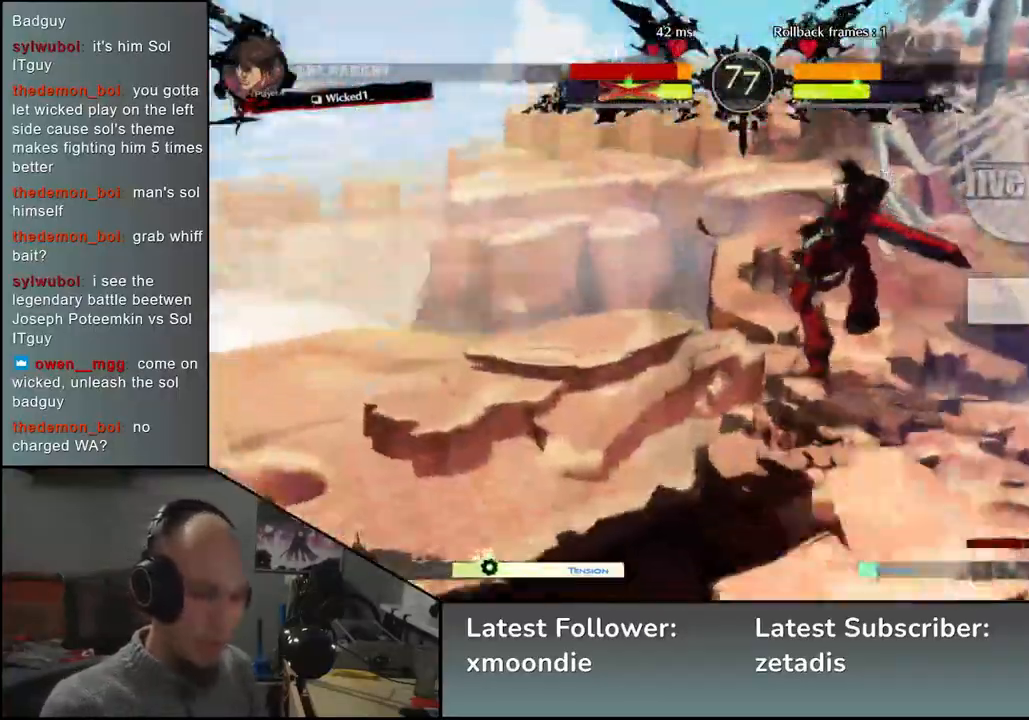
{"dt_ms": 500, "buttons": [], "left_stick": "center", "events": []}
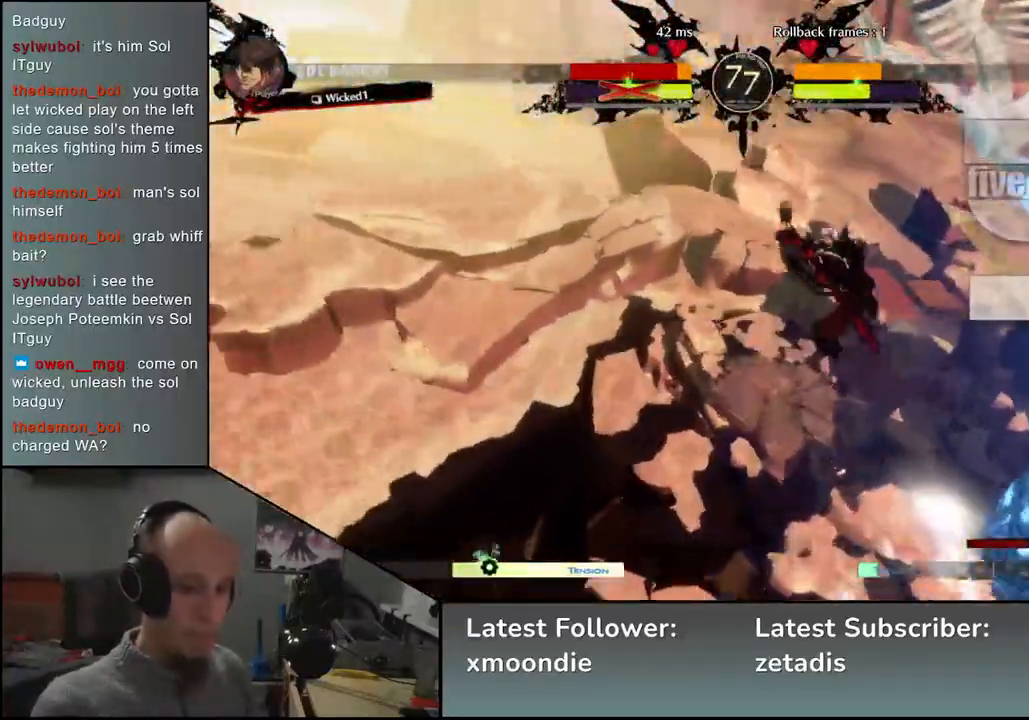
{"dt_ms": 500, "buttons": [], "left_stick": "center", "events": []}
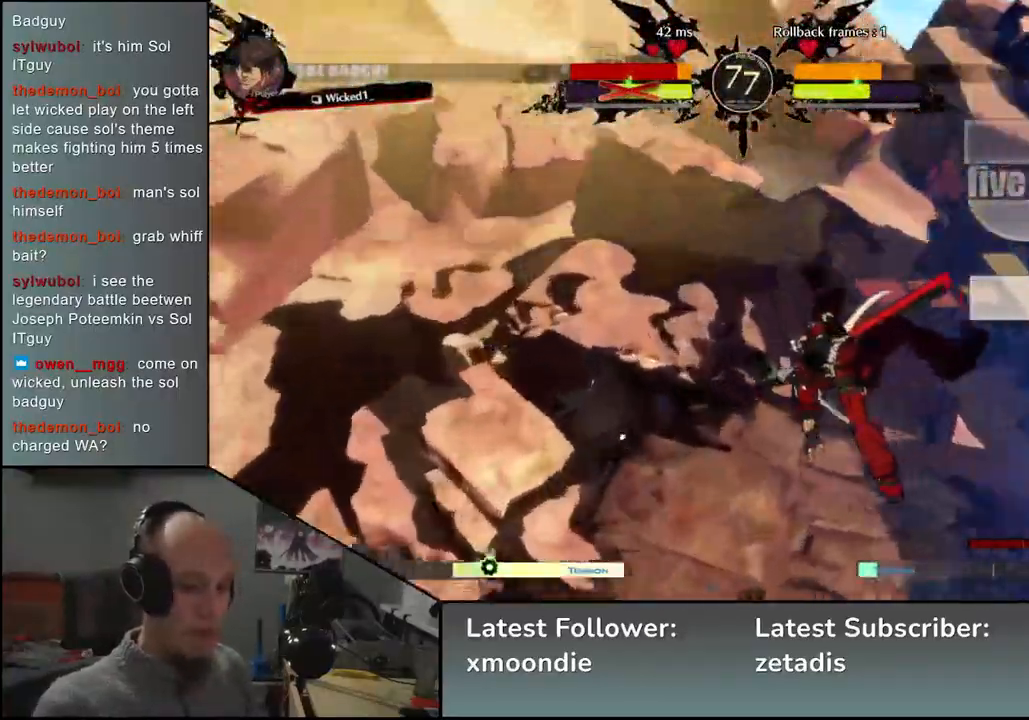
{"dt_ms": 500, "buttons": [], "left_stick": "right", "events": [[117, "left_stick", "right"]]}
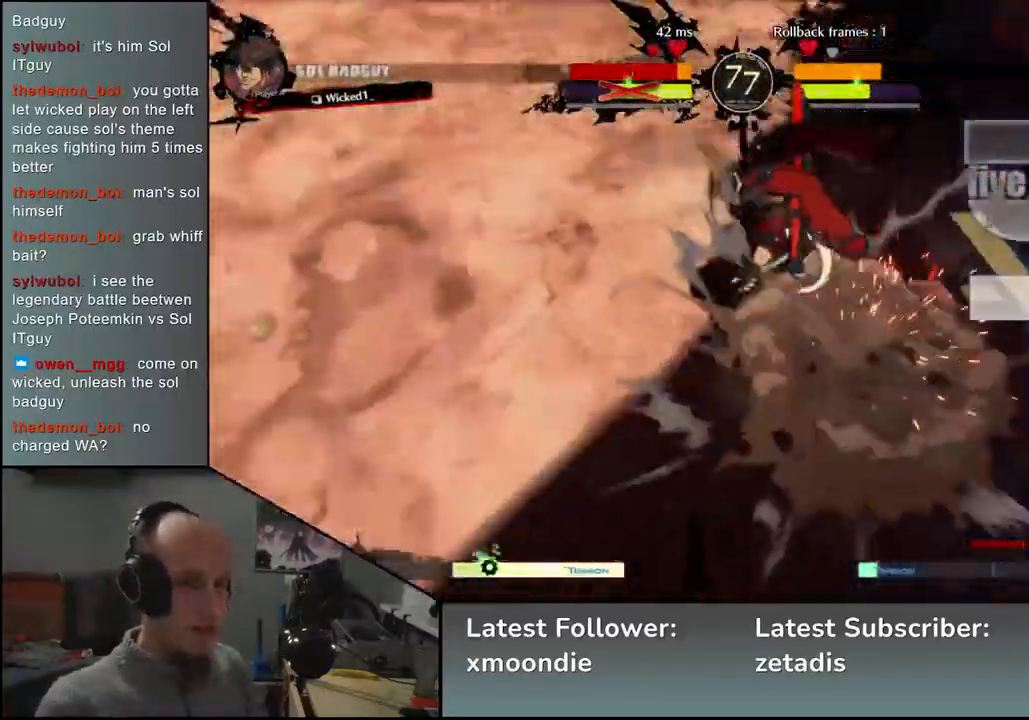
{"dt_ms": 500, "buttons": [], "left_stick": "right", "events": []}
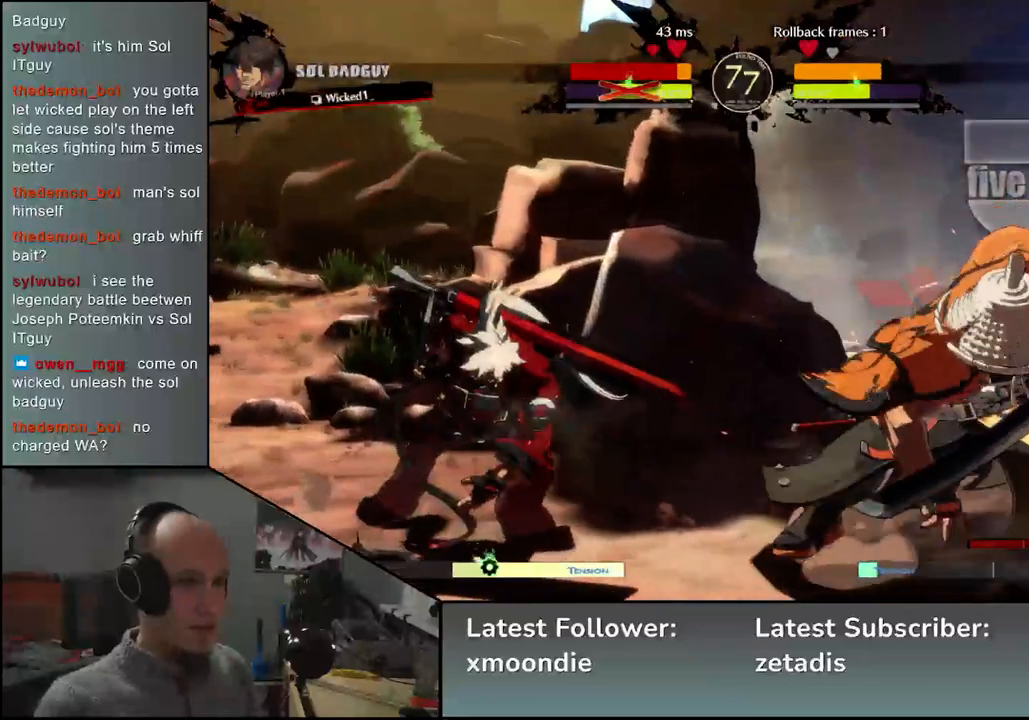
{"dt_ms": 500, "buttons": ["L1"], "left_stick": "left", "events": [[267, "left_stick", "down"], [317, "left_stick", "left"], [333, "L1", "down"]]}
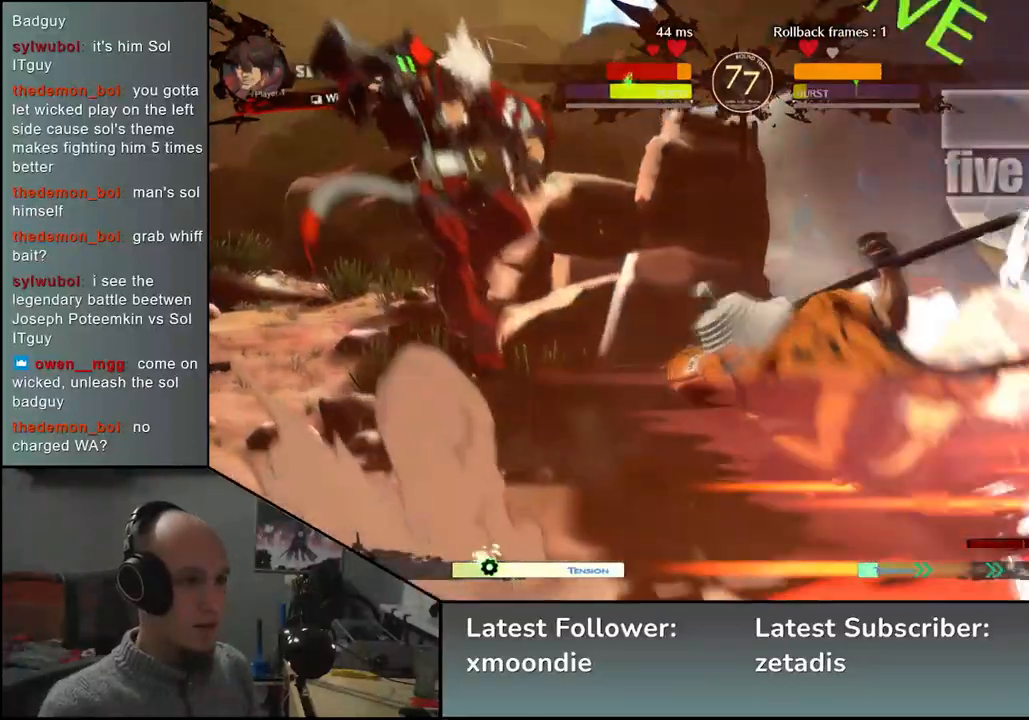
{"dt_ms": 500, "buttons": ["L1"], "left_stick": "left", "events": []}
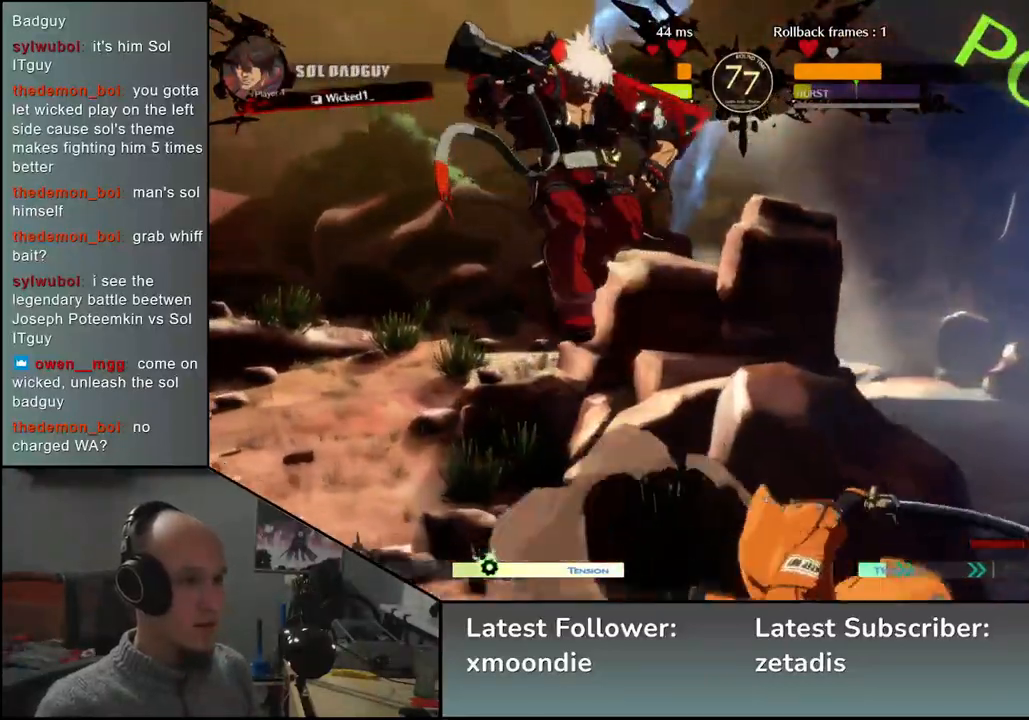
{"dt_ms": 500, "buttons": [], "left_stick": "right", "events": [[83, "L1", "up"], [183, "left_stick", "center"], [250, "left_stick", "right"]]}
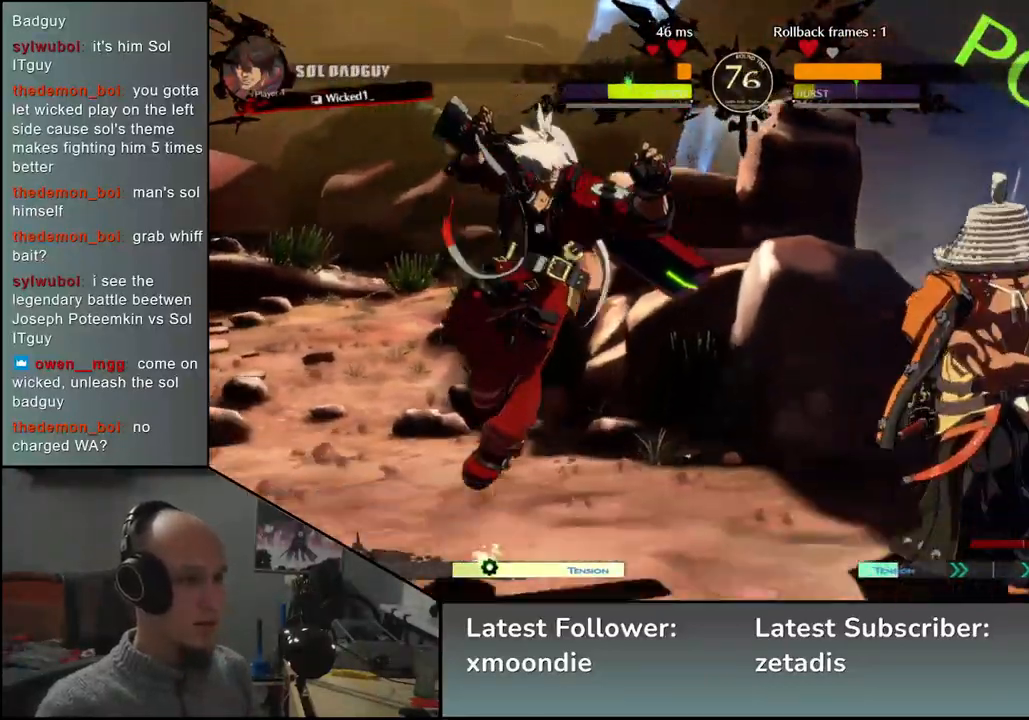
{"dt_ms": 1000, "buttons": [], "left_stick": "right", "events": [[317, "left_stick", "down-right"], [383, "SQUARE", "down"], [517, "SQUARE", "up"], [850, "left_stick", "right"]]}
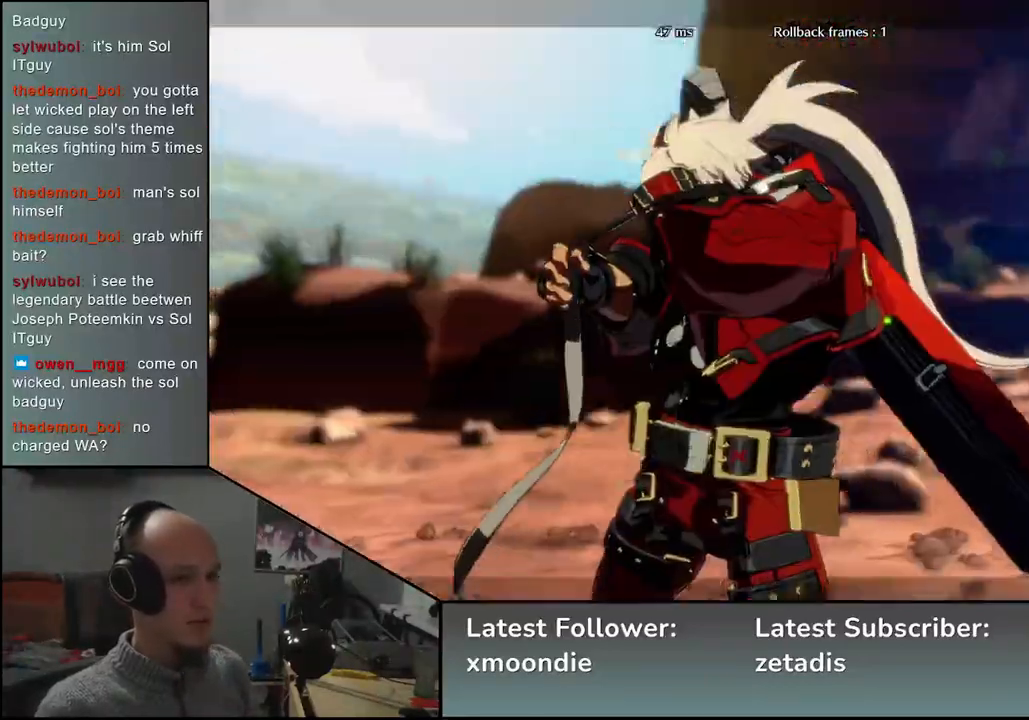
{"dt_ms": 500, "buttons": [], "left_stick": "right", "events": []}
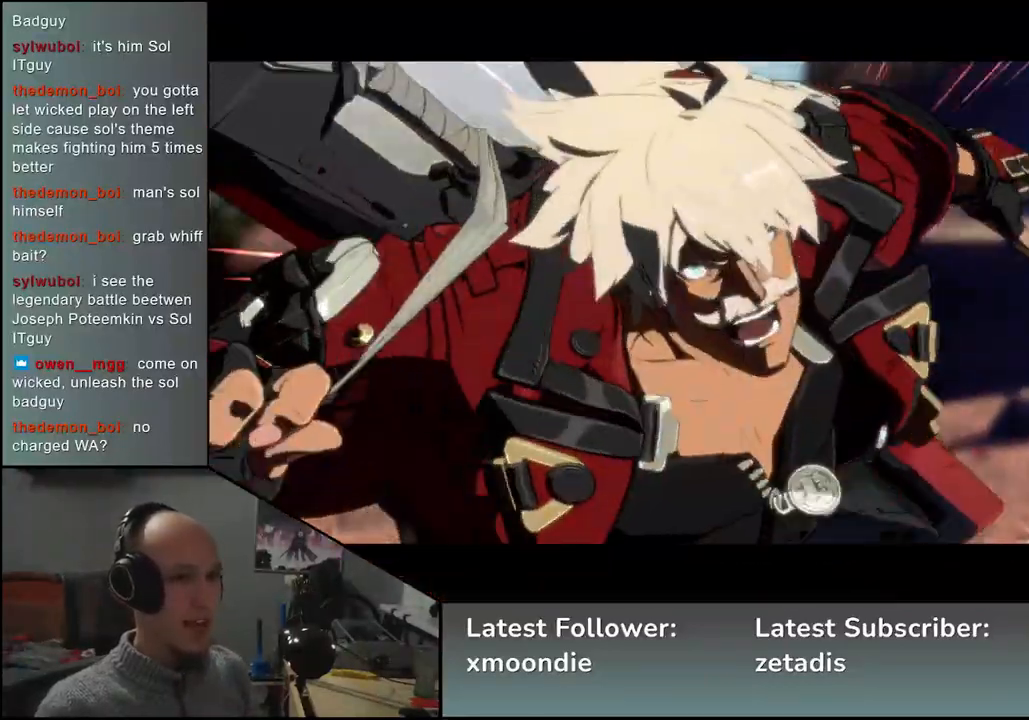
{"dt_ms": 500, "buttons": [], "left_stick": "right", "events": []}
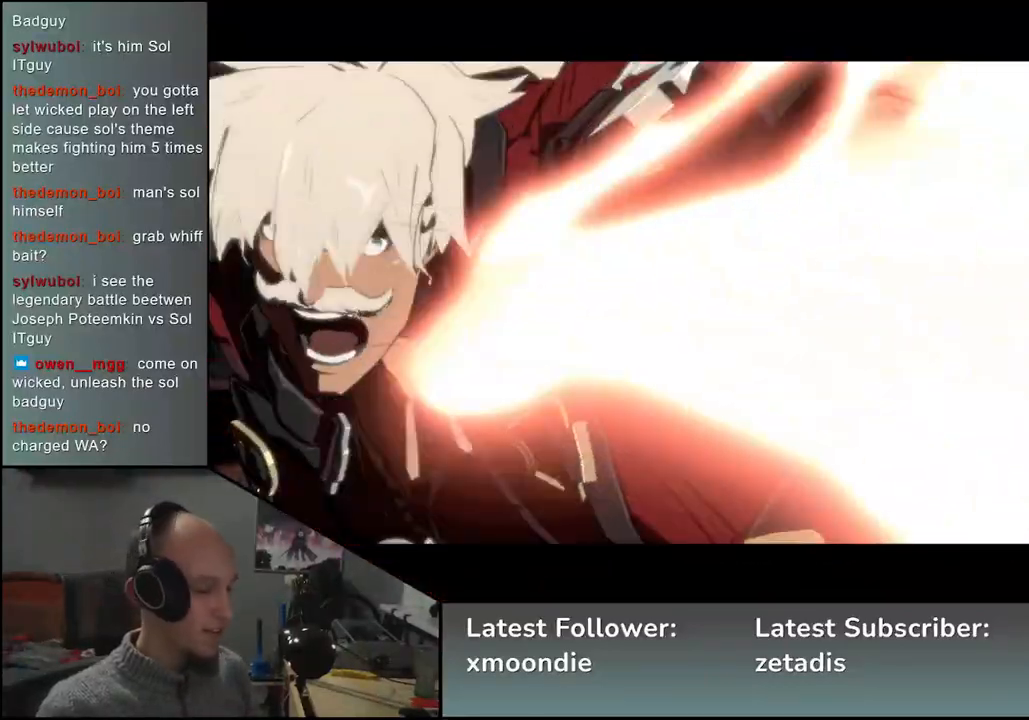
{"dt_ms": 500, "buttons": [], "left_stick": "center", "events": [[167, "left_stick", "center"]]}